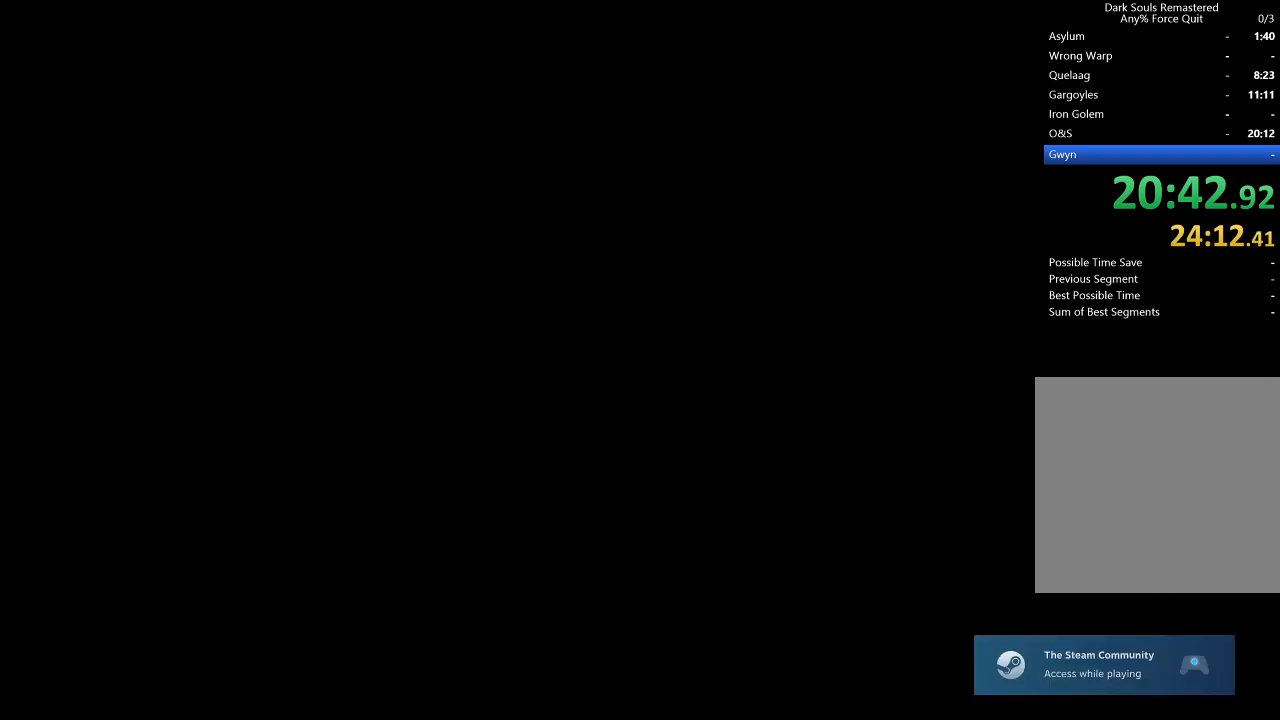
Gameplay with a controller (Xbox layout); each line is a JSON object with the inputs held at the frame after it. "events" lists button and stick changes between this image and that frame as [ms after this image, input, new state], when the widget could be followed in between.
{"buttons": [], "left_stick": "center", "right_stick": "center", "events": [[267, "A", "down"], [367, "A", "up"], [433, "A", "down"], [500, "A", "up"]]}
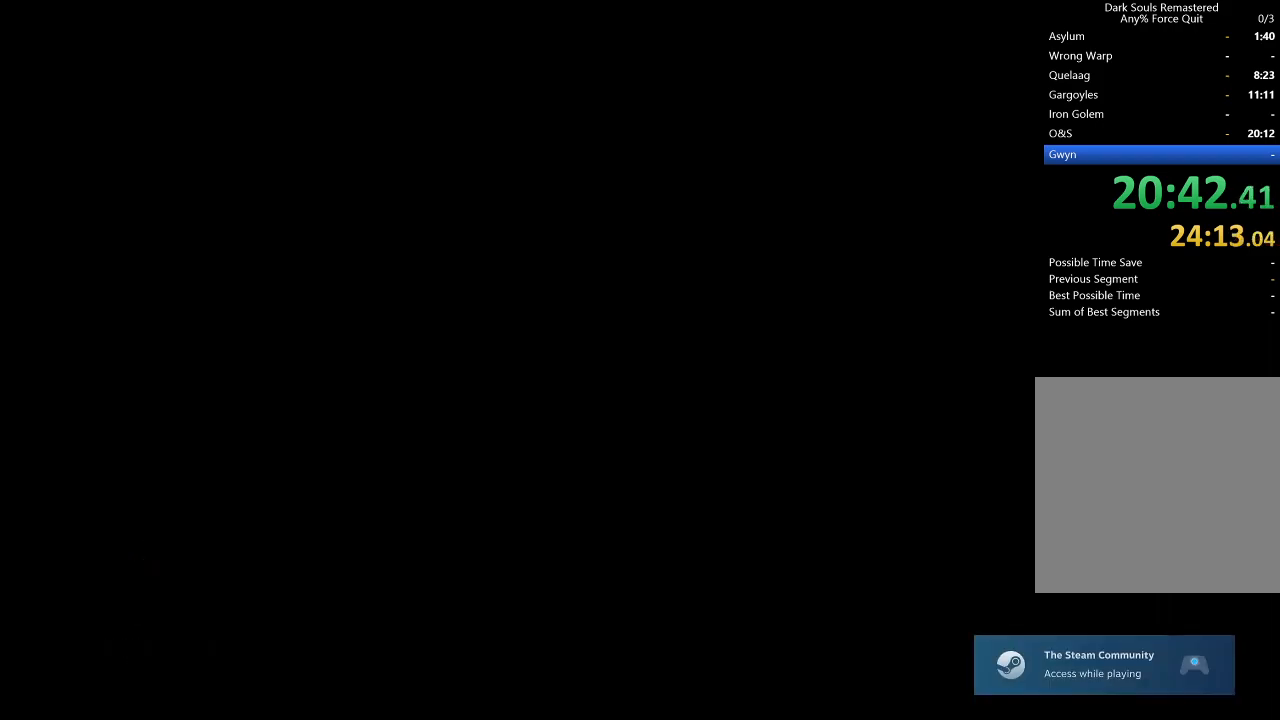
{"buttons": ["A"], "left_stick": "center", "right_stick": "center", "events": [[67, "A", "down"], [133, "A", "up"], [233, "A", "down"], [267, "A", "up"], [333, "A", "down"], [400, "A", "up"], [467, "A", "down"]]}
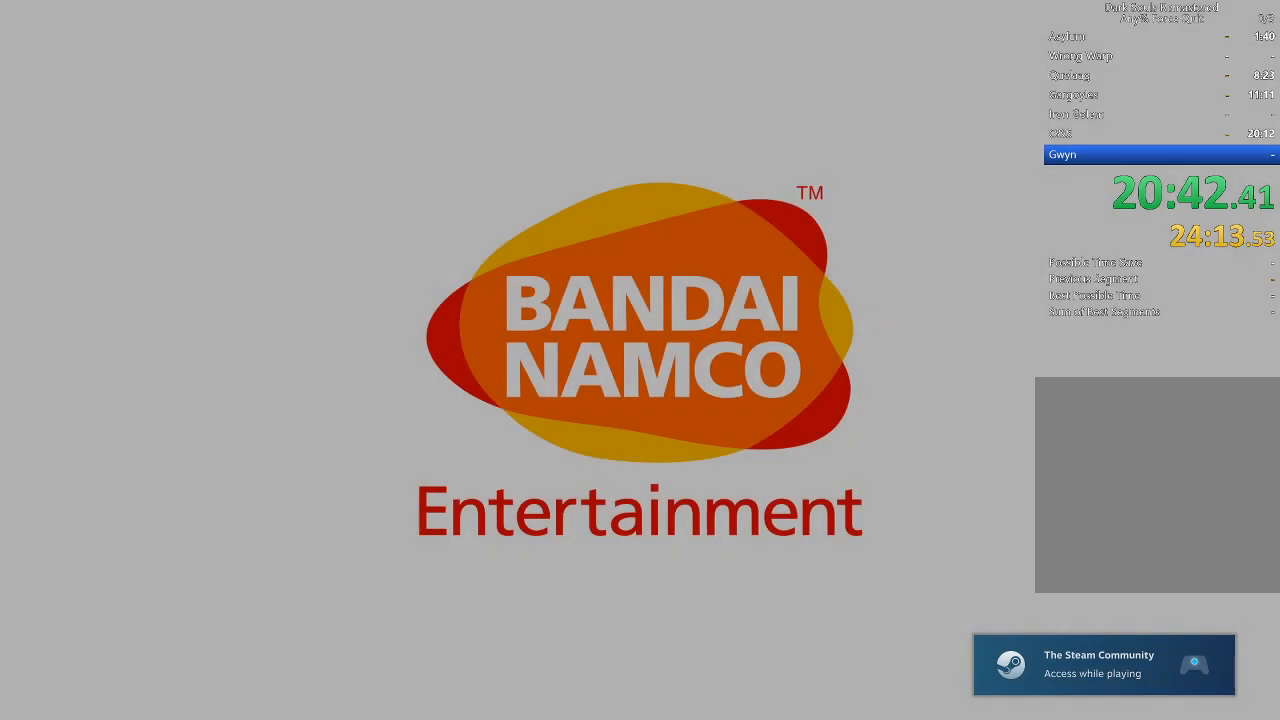
{"buttons": [], "left_stick": "center", "right_stick": "center", "events": [[33, "A", "up"], [100, "A", "down"], [167, "A", "up"], [233, "A", "down"], [300, "A", "up"], [367, "A", "down"], [433, "A", "up"]]}
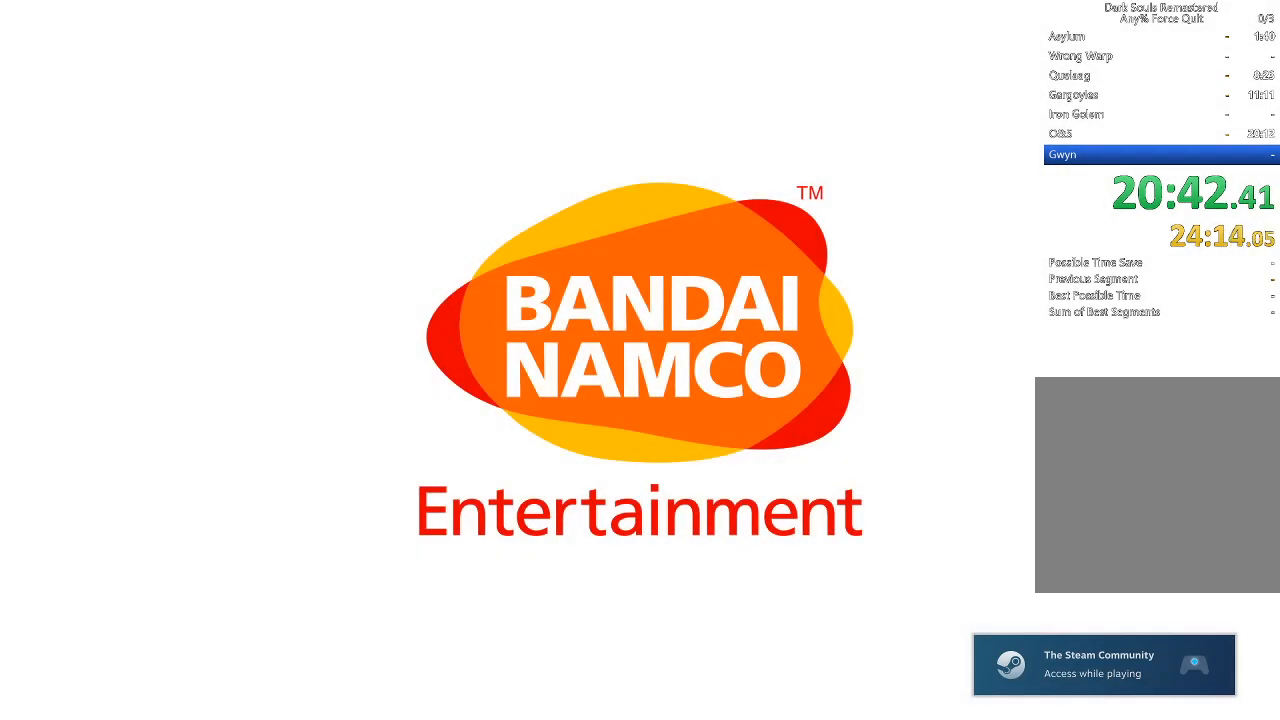
{"buttons": [], "left_stick": "center", "right_stick": "center", "events": [[33, "A", "down"], [100, "A", "up"], [167, "A", "down"], [233, "A", "up"], [300, "A", "down"], [367, "A", "up"], [433, "A", "down"], [500, "A", "up"]]}
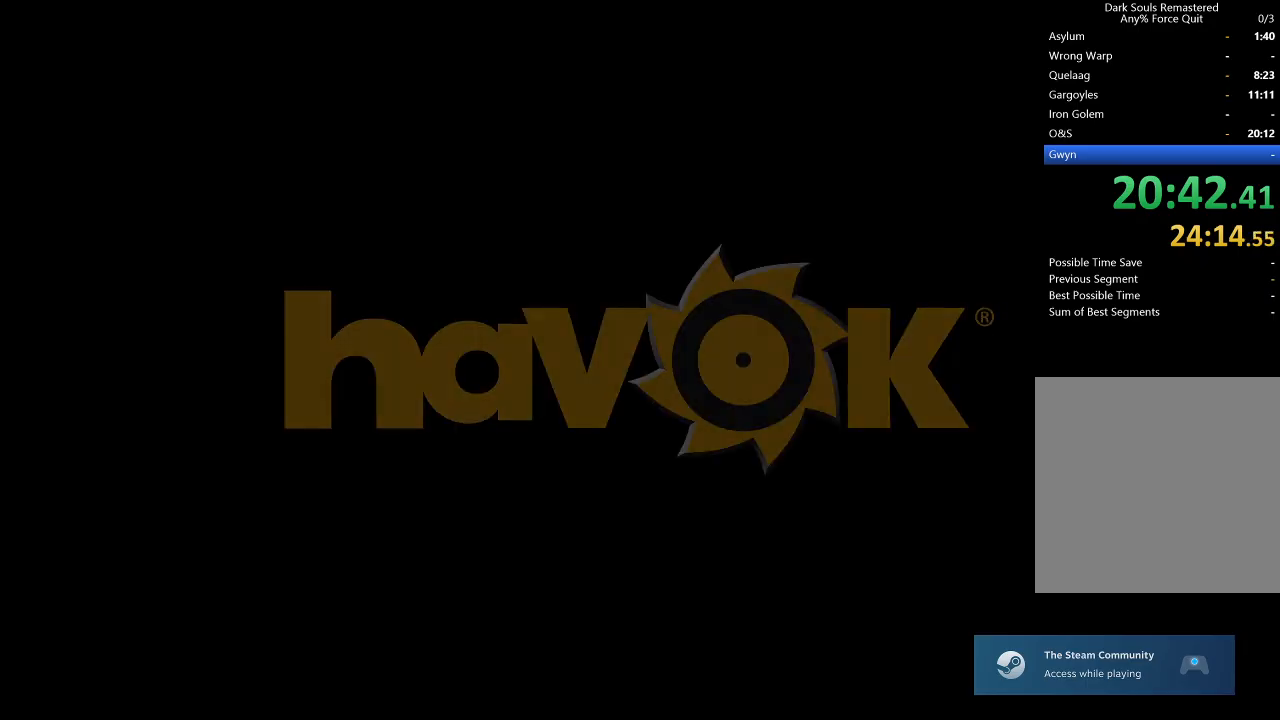
{"buttons": [], "left_stick": "center", "right_stick": "center", "events": [[67, "A", "down"], [167, "A", "up"], [233, "A", "down"], [300, "A", "up"], [400, "A", "down"], [467, "A", "up"]]}
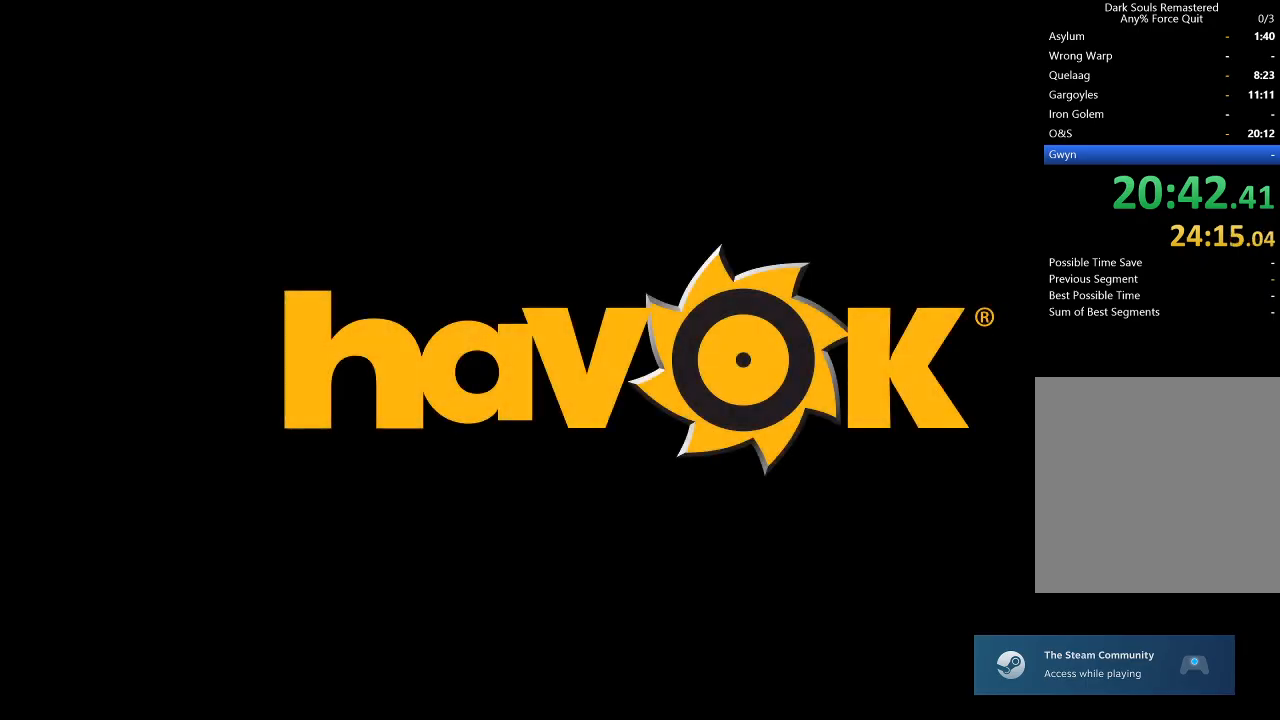
{"buttons": ["A"], "left_stick": "center", "right_stick": "center", "events": [[33, "A", "down"], [100, "A", "up"], [167, "A", "down"], [267, "A", "up"], [300, "A", "down"], [400, "A", "up"], [433, "A", "down"]]}
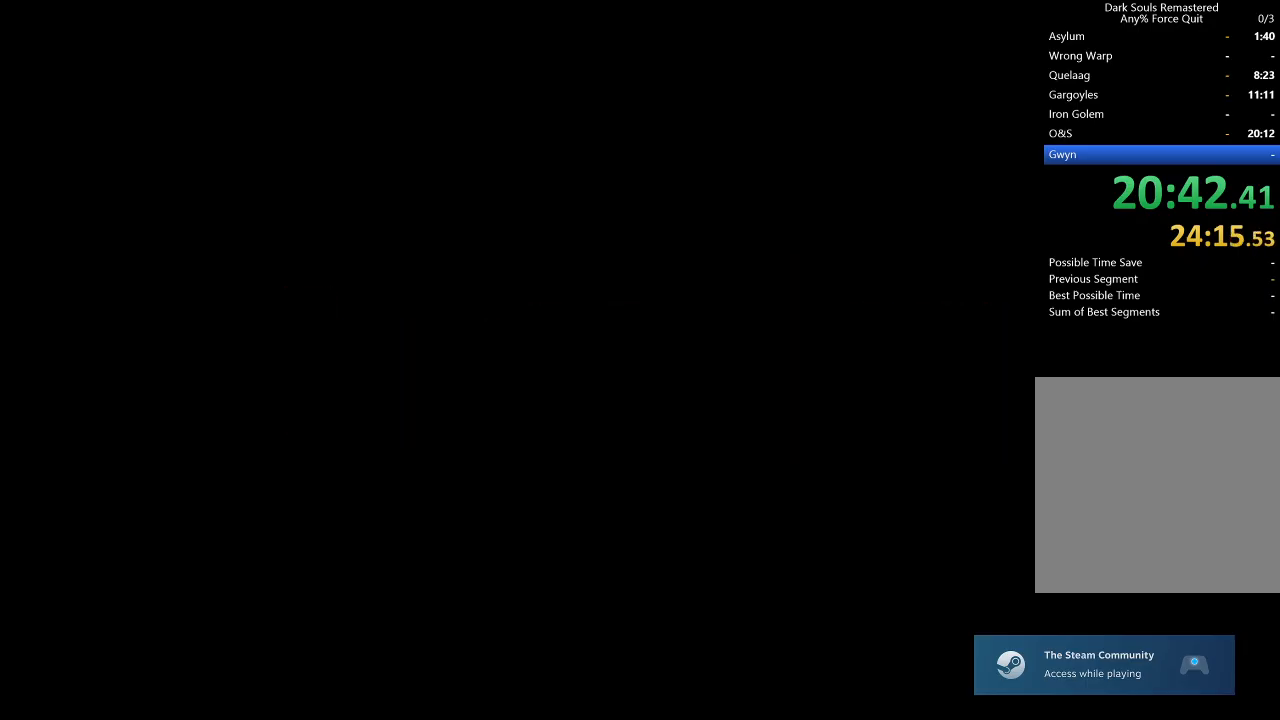
{"buttons": [], "left_stick": "center", "right_stick": "center", "events": [[33, "A", "up"], [100, "A", "down"], [167, "A", "up"], [233, "A", "down"], [300, "A", "up"], [400, "A", "down"], [433, "A", "up"]]}
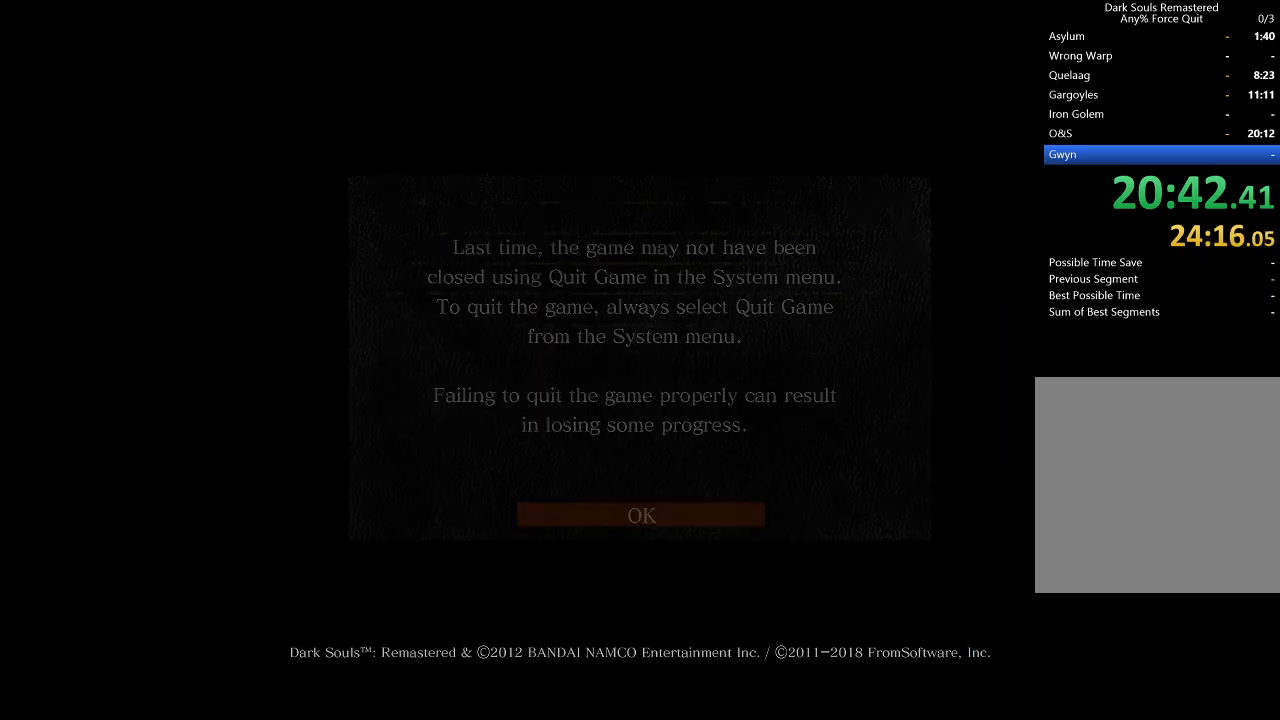
{"buttons": ["A"], "left_stick": "center", "right_stick": "center", "events": [[33, "A", "down"], [133, "A", "up"], [167, "A", "down"], [233, "A", "up"], [367, "A", "down"], [433, "A", "up"], [500, "A", "down"]]}
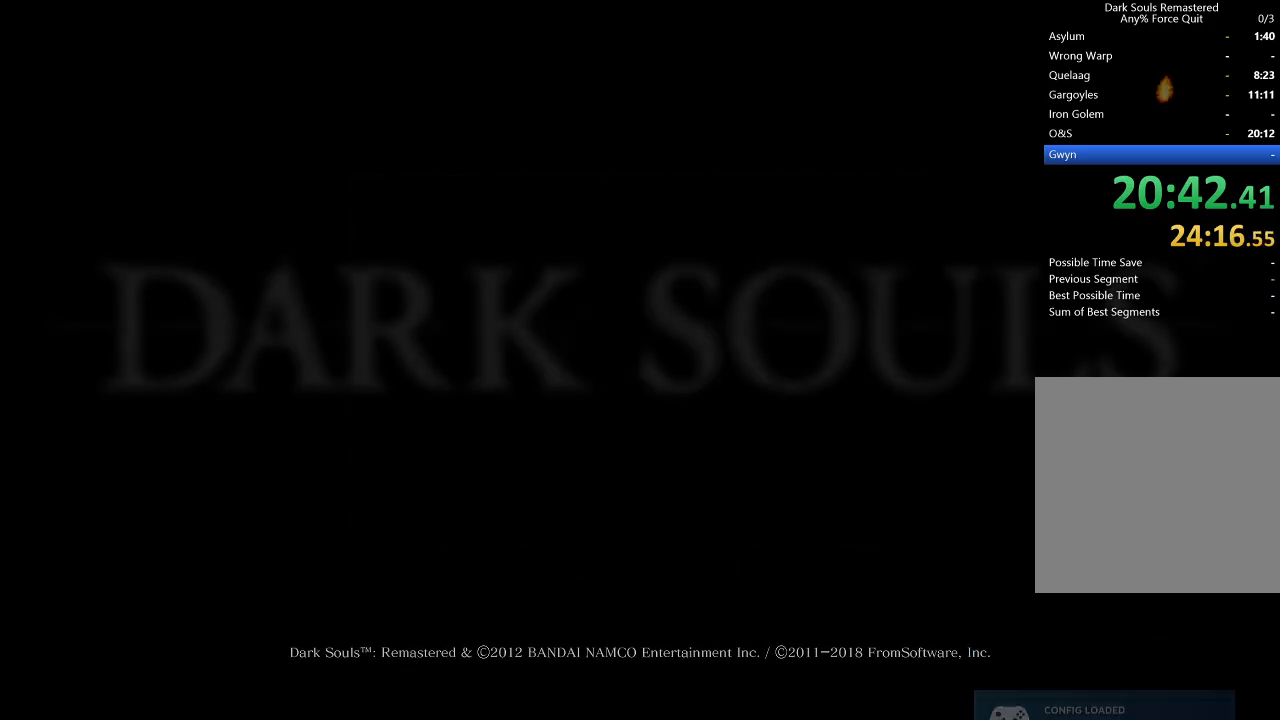
{"buttons": [], "left_stick": "center", "right_stick": "center", "events": [[100, "A", "up"], [167, "A", "down"], [233, "A", "up"], [300, "A", "down"], [367, "A", "up"], [433, "A", "down"], [500, "A", "up"]]}
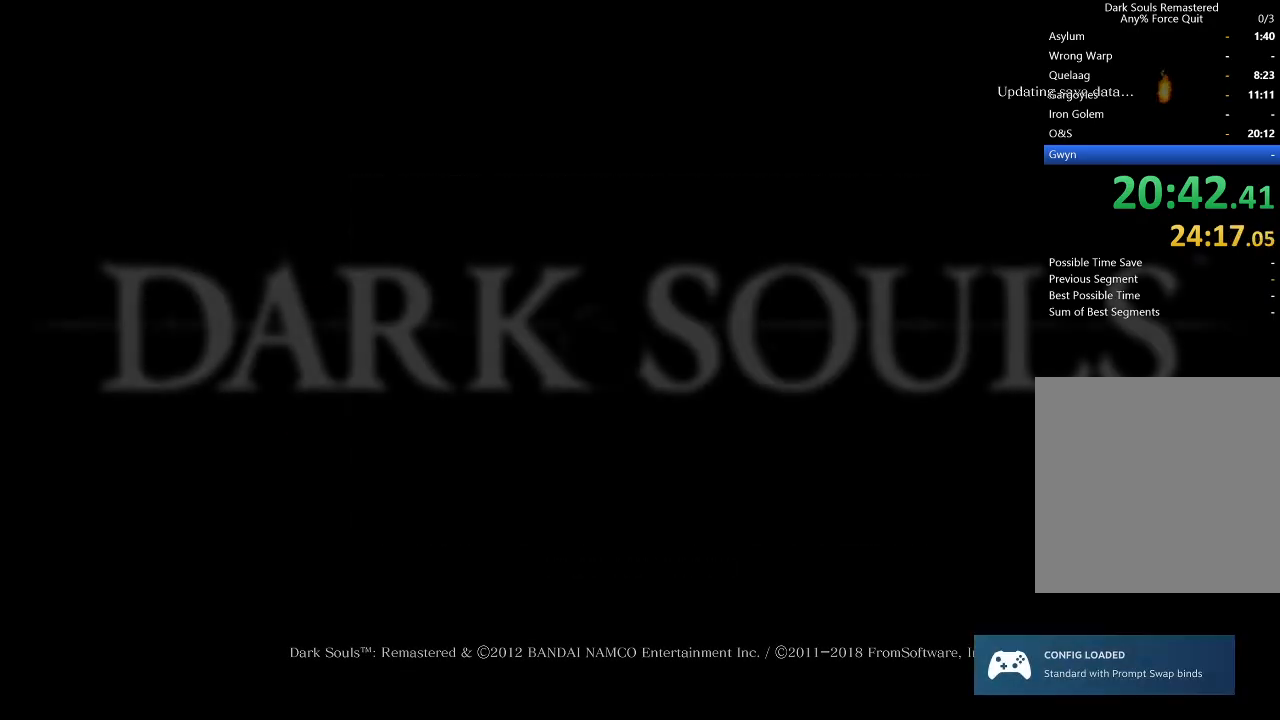
{"buttons": ["A"], "left_stick": "center", "right_stick": "center", "events": [[67, "A", "down"], [133, "A", "up"], [233, "A", "down"], [300, "A", "up"], [367, "A", "down"], [433, "A", "up"], [500, "A", "down"]]}
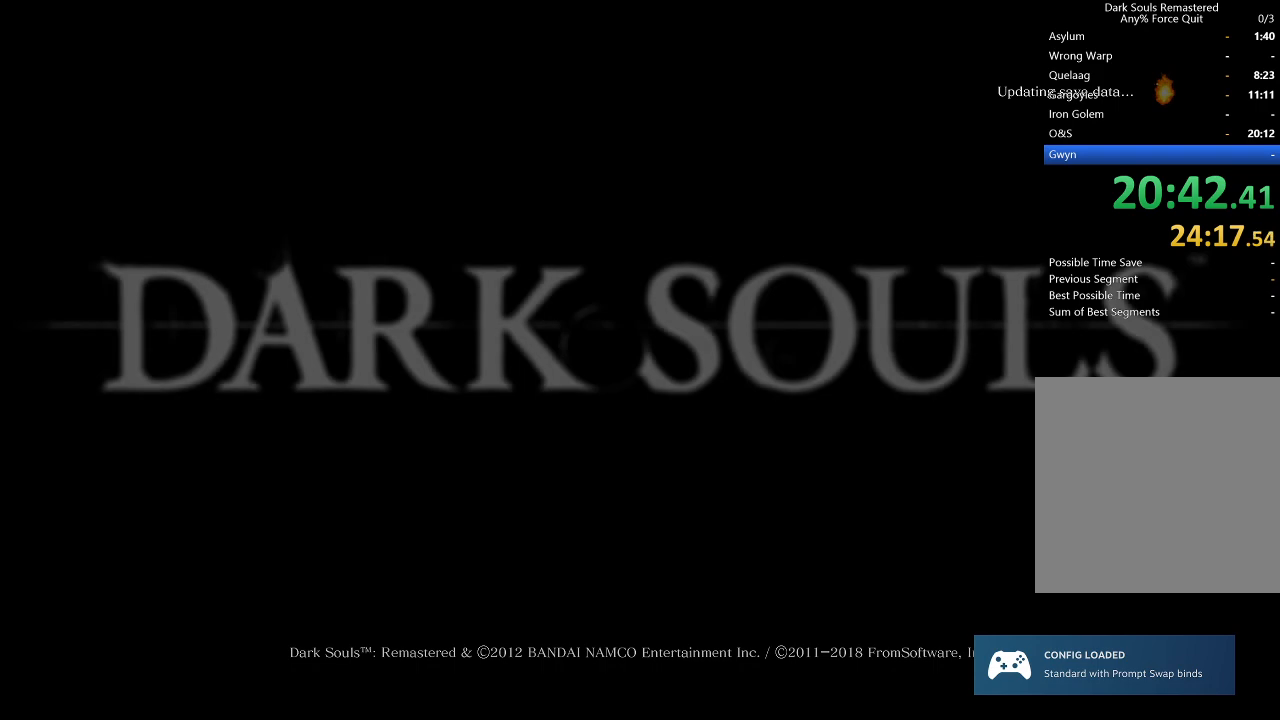
{"buttons": [], "left_stick": "center", "right_stick": "center", "events": [[67, "A", "up"], [133, "A", "down"], [200, "A", "up"], [300, "A", "down"], [367, "A", "up"], [467, "A", "down"], [500, "A", "up"]]}
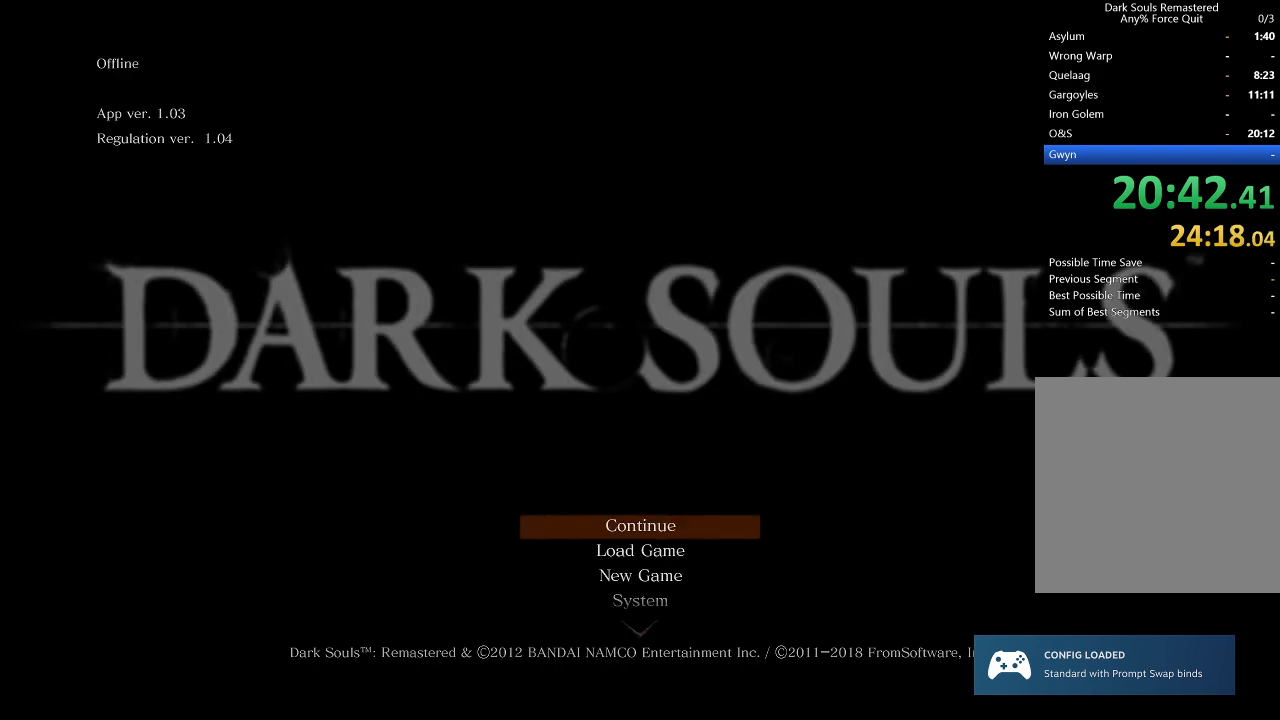
{"buttons": [], "left_stick": "center", "right_stick": "center", "events": [[100, "A", "down"], [167, "A", "up"], [233, "A", "down"], [333, "A", "up"], [400, "A", "down"], [467, "A", "up"]]}
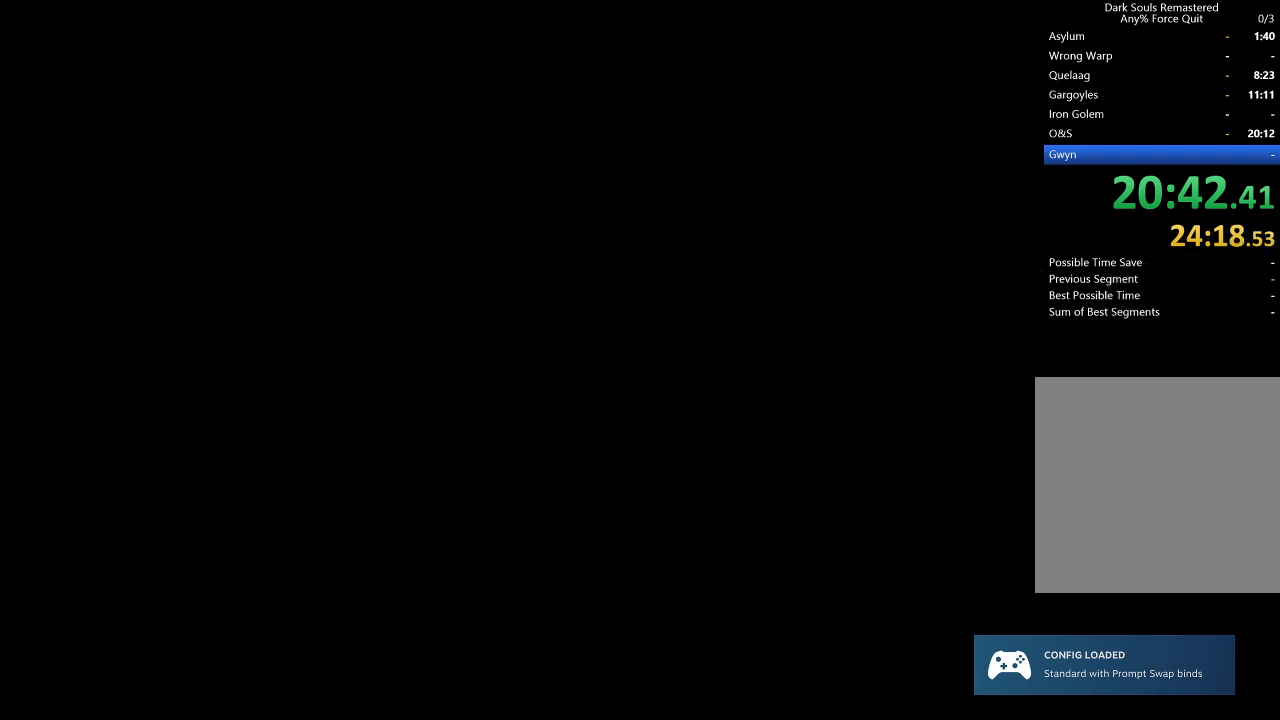
{"buttons": [], "left_stick": "center", "right_stick": "center", "events": [[33, "A", "down"], [133, "A", "up"], [200, "A", "down"], [267, "A", "up"], [333, "A", "down"], [500, "A", "up"]]}
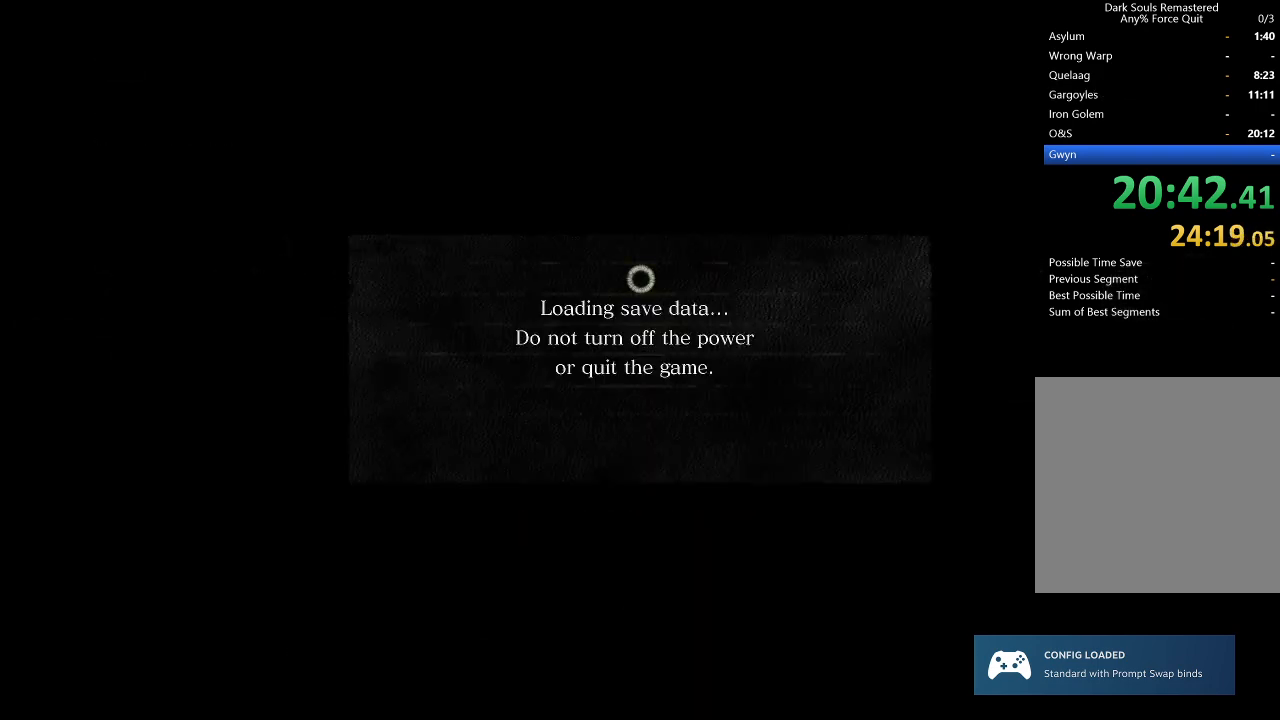
{"buttons": [], "left_stick": "center", "right_stick": "center", "events": []}
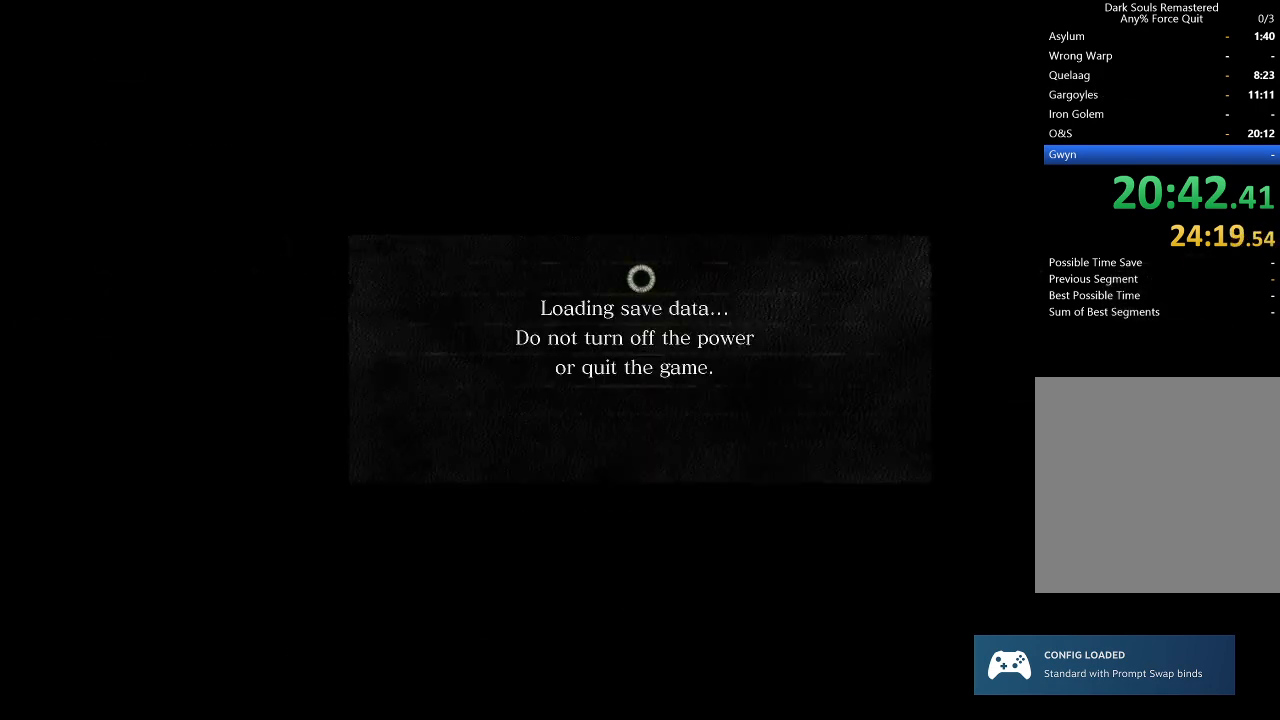
{"buttons": [], "left_stick": "center", "right_stick": "center", "events": []}
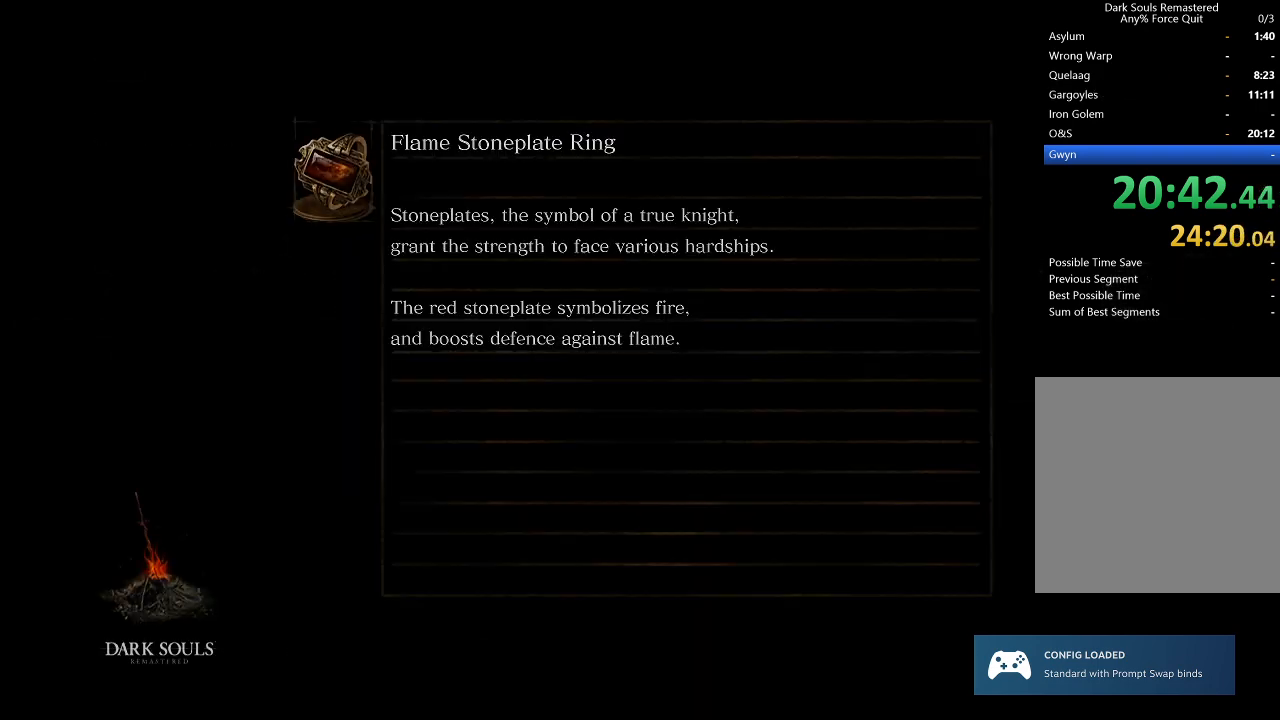
{"buttons": [], "left_stick": "center", "right_stick": "center", "events": []}
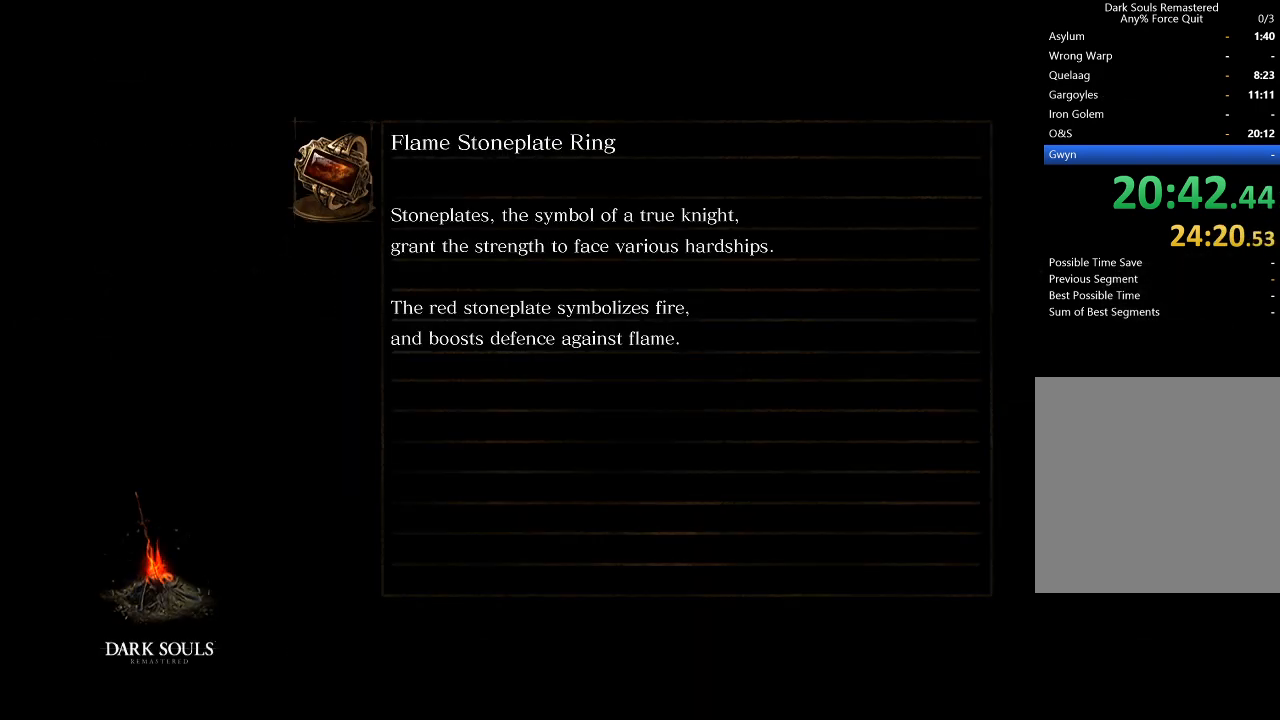
{"buttons": [], "left_stick": "center", "right_stick": "center", "events": []}
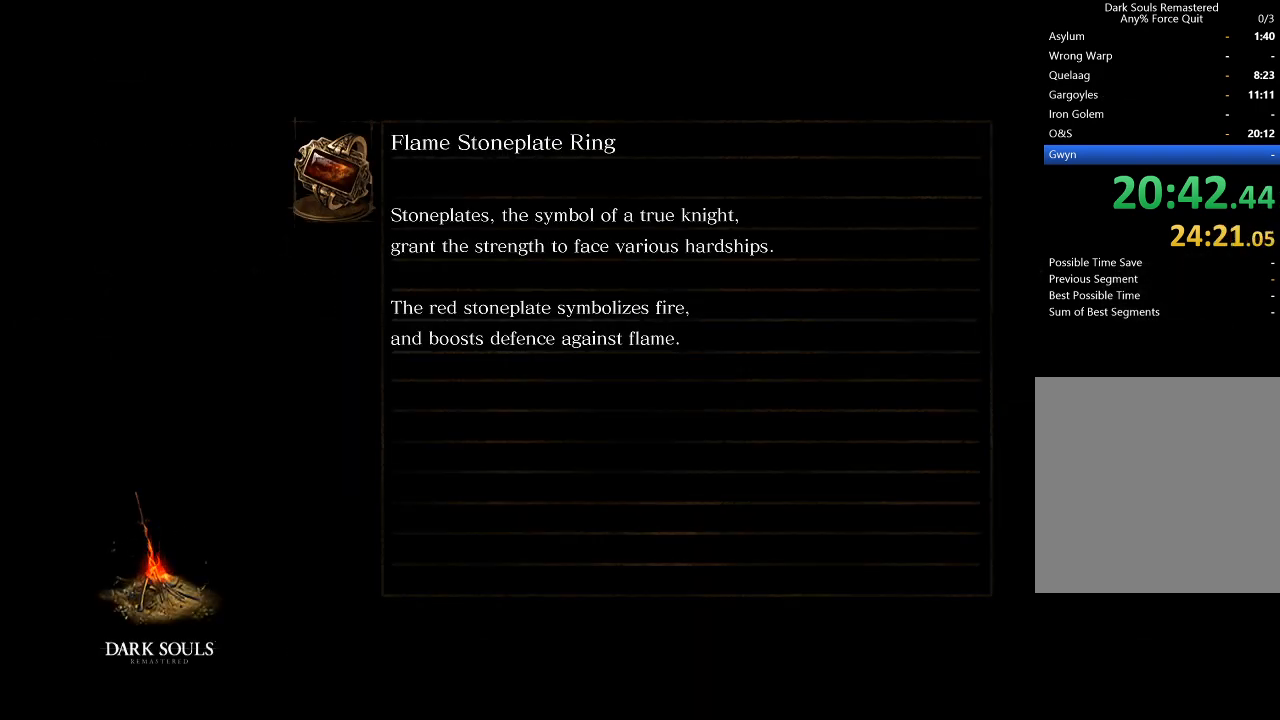
{"buttons": [], "left_stick": "center", "right_stick": "center", "events": []}
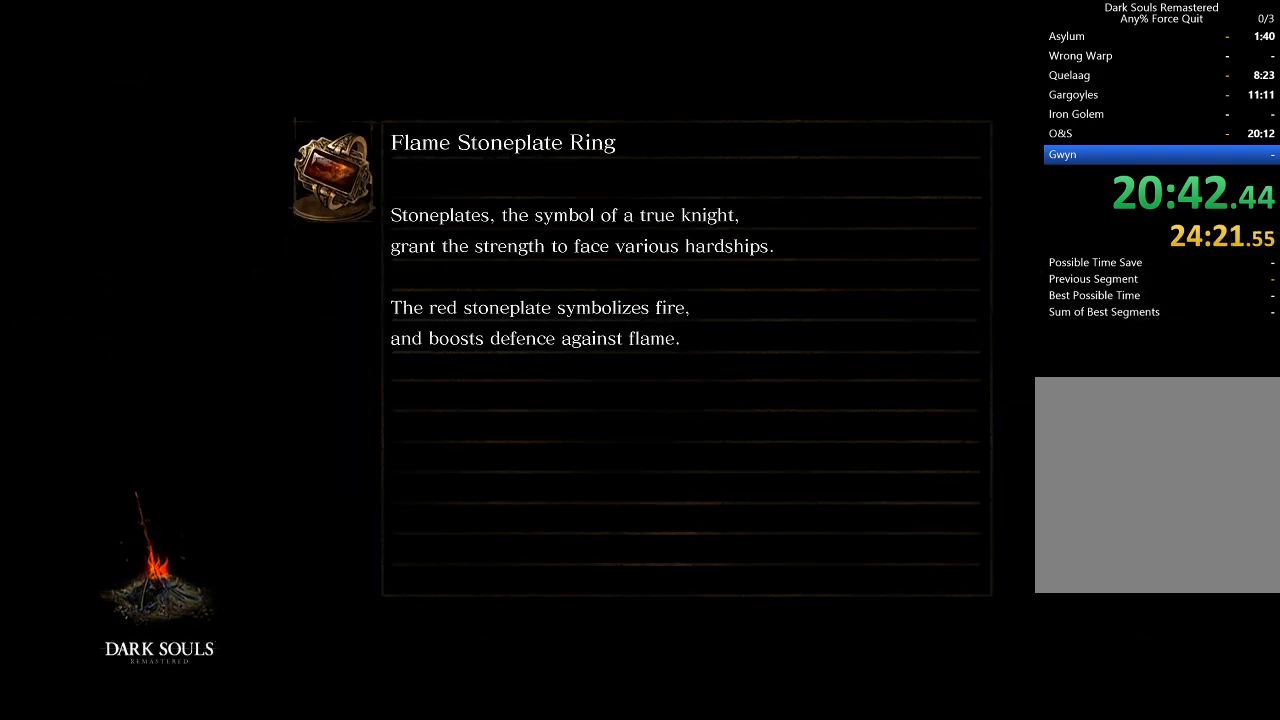
{"buttons": [], "left_stick": "center", "right_stick": "center", "events": []}
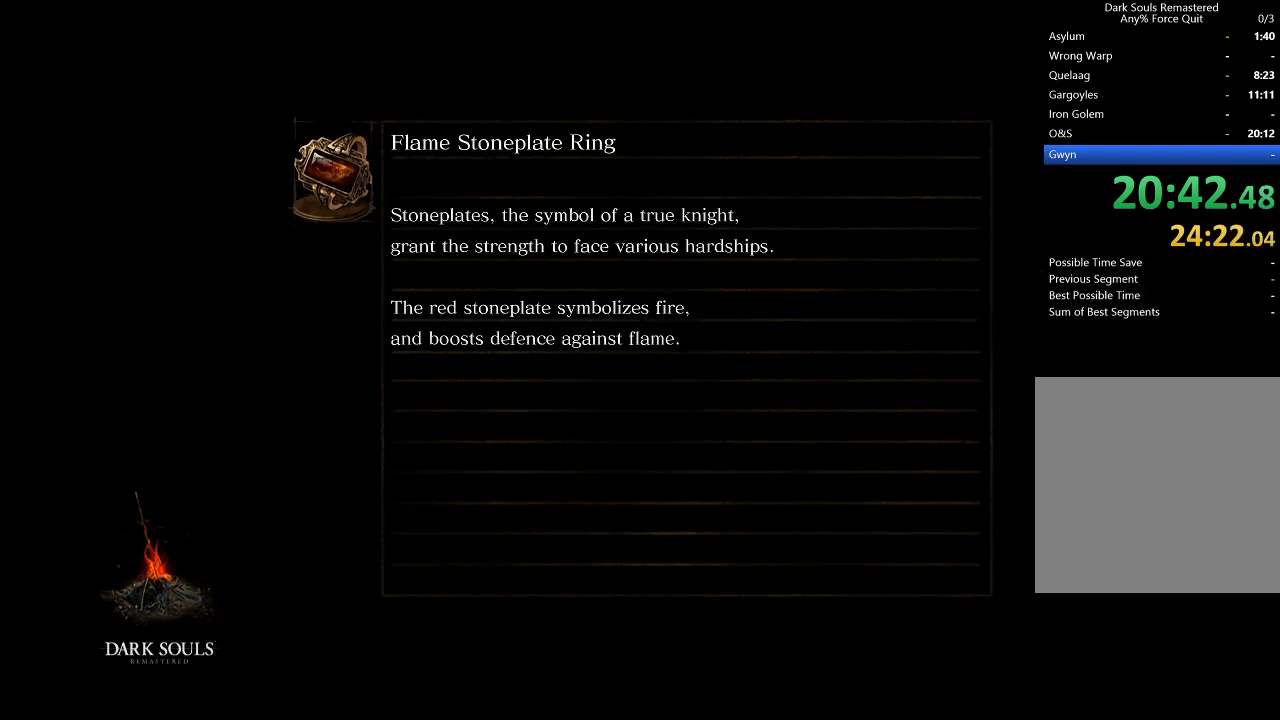
{"buttons": [], "left_stick": "up", "right_stick": "center", "events": [[467, "left_stick", "up"]]}
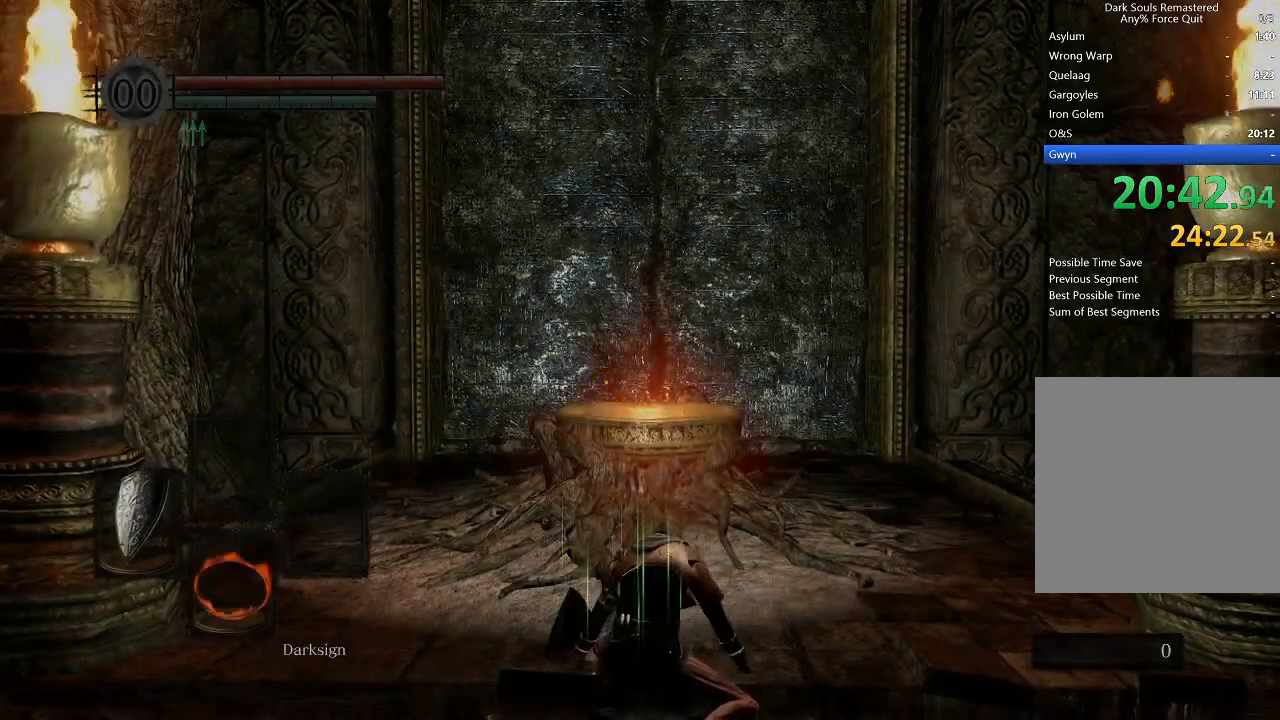
{"buttons": [], "left_stick": "up", "right_stick": "center", "events": [[33, "right_stick", "down"], [133, "right_stick", "down-left"], [300, "right_stick", "right"], [367, "right_stick", "center"]]}
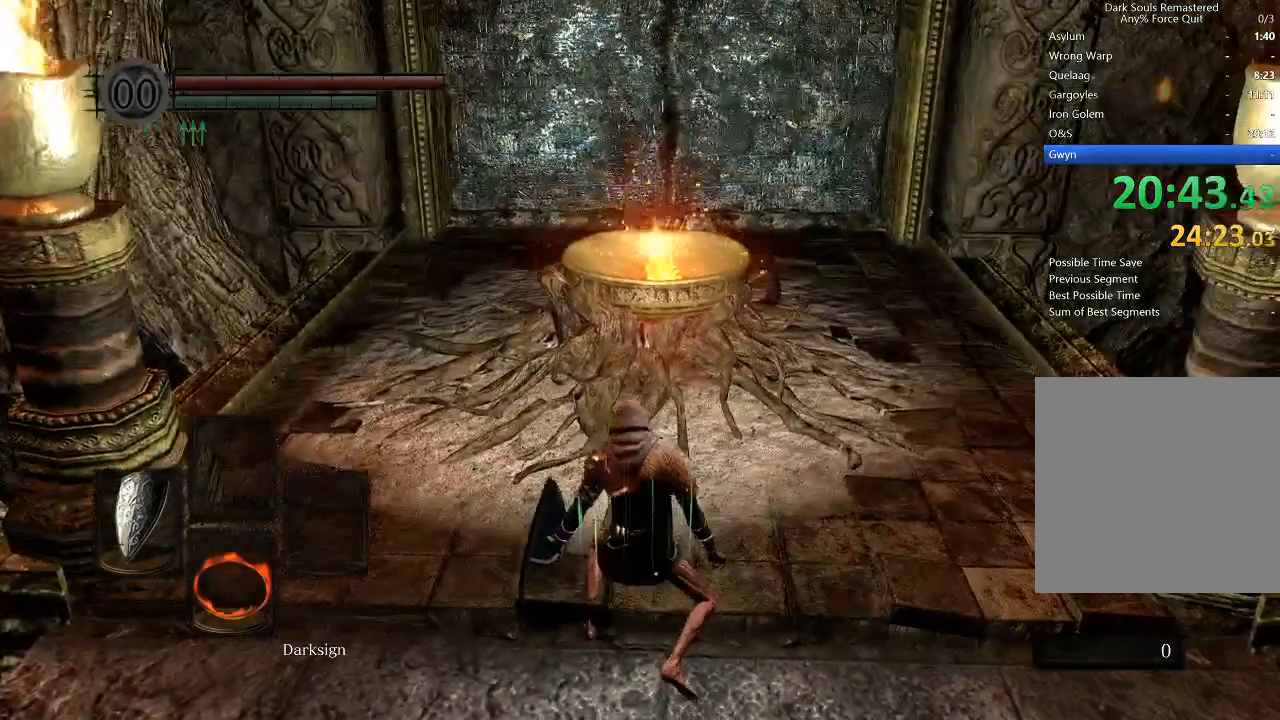
{"buttons": [], "left_stick": "up", "right_stick": "center", "events": []}
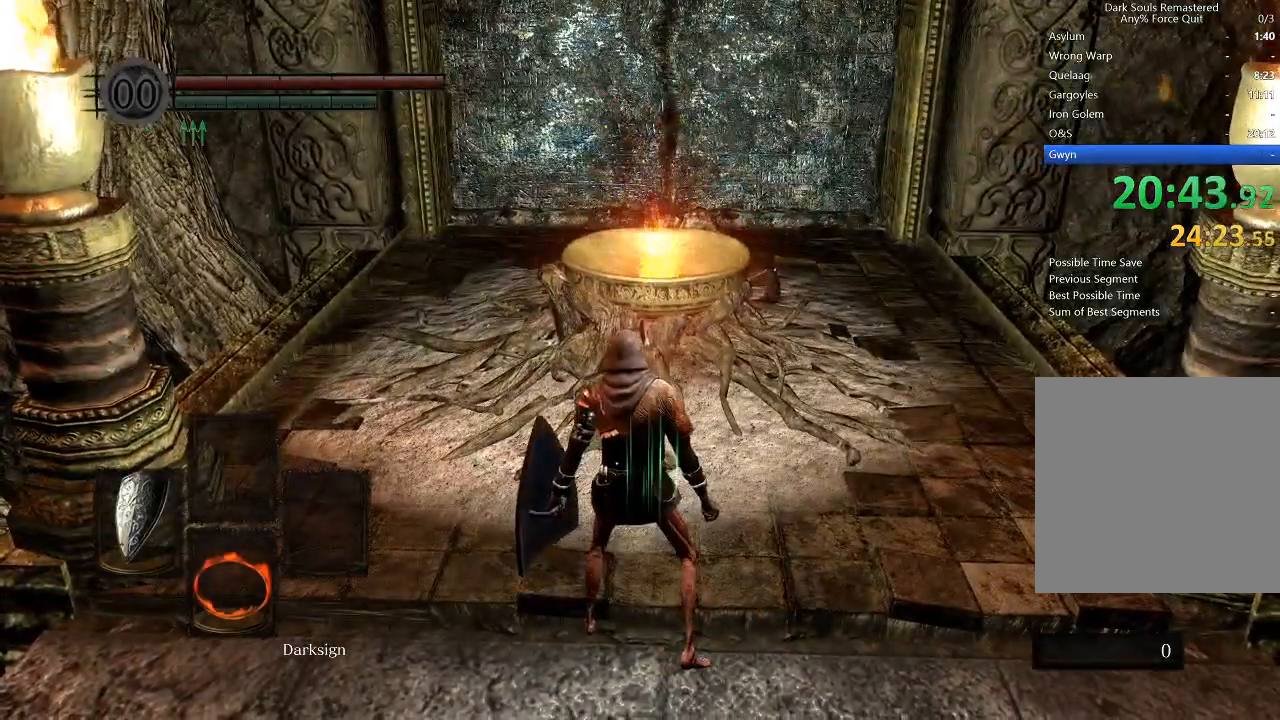
{"buttons": [], "left_stick": "down", "right_stick": "center", "events": [[67, "left_stick", "center"], [267, "left_stick", "down"]]}
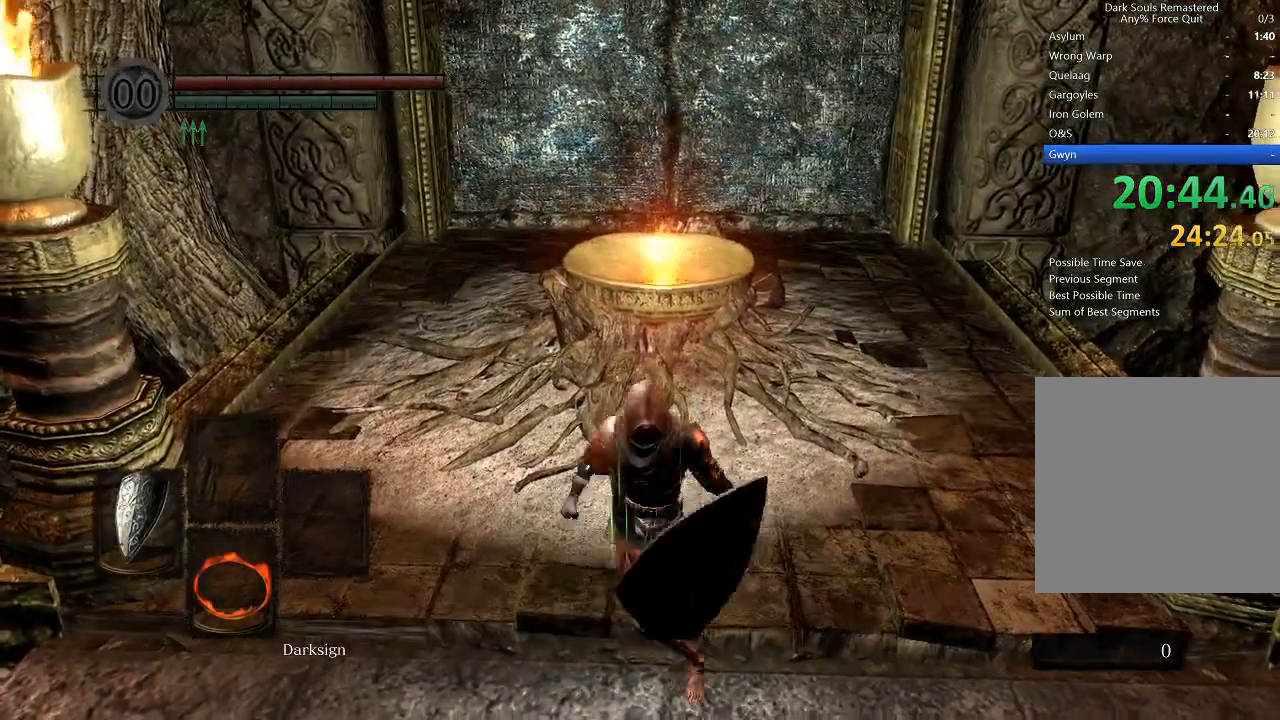
{"buttons": [], "left_stick": "center", "right_stick": "center", "events": [[67, "X", "down"], [100, "left_stick", "center"], [267, "X", "up"]]}
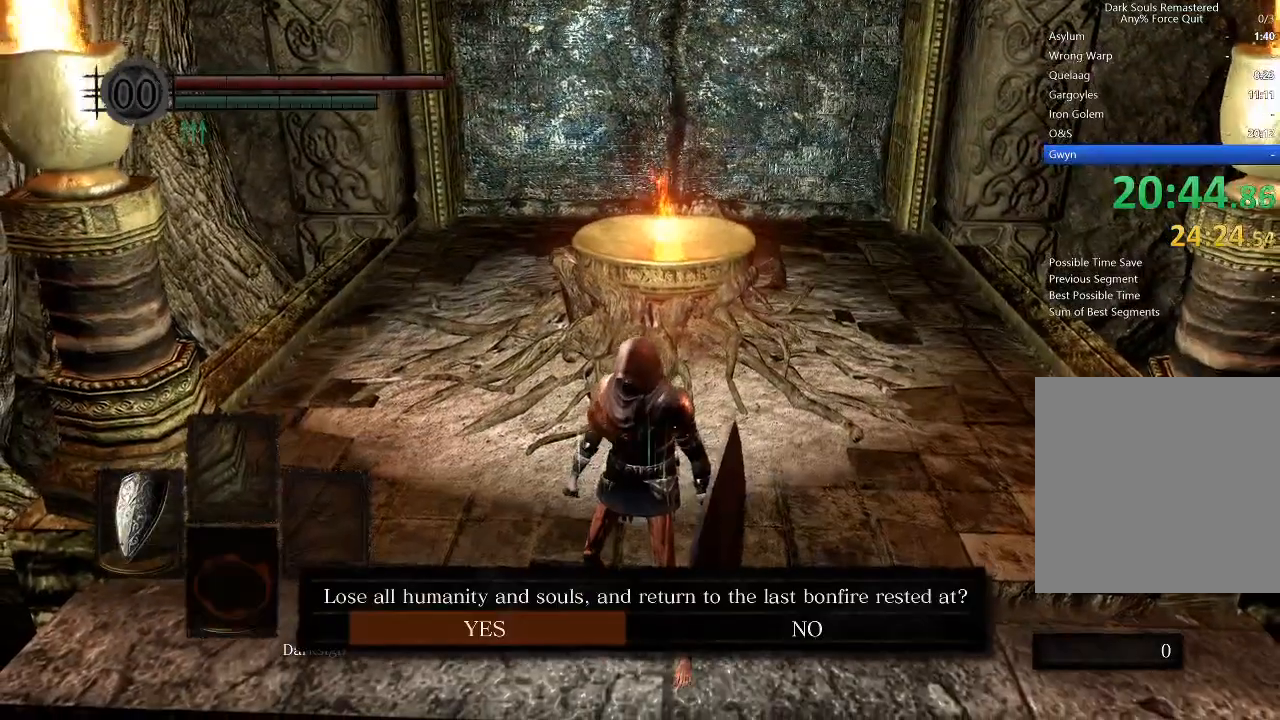
{"buttons": [], "left_stick": "center", "right_stick": "center", "events": [[67, "A", "down"], [200, "A", "up"]]}